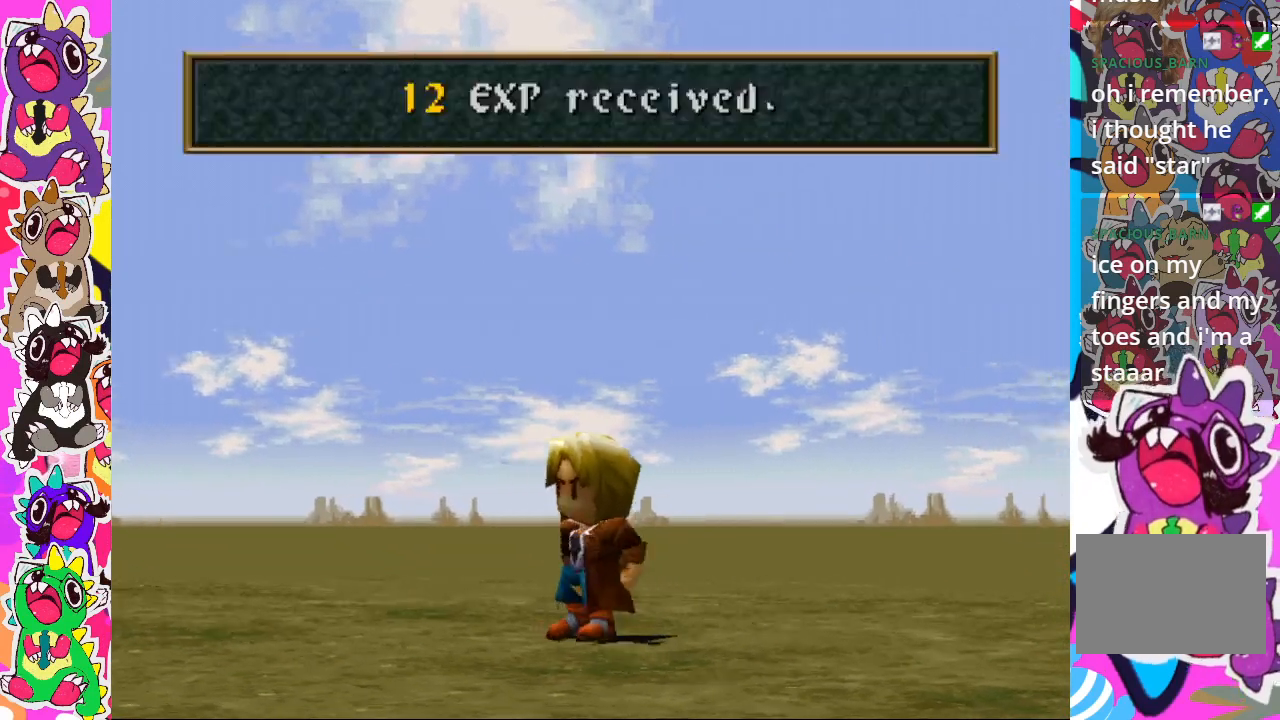
Gameplay with a controller (PlayStation layout); each line is a JSON object with the inputs held at the frame after it. "events" lists button and stick changes between this image and that frame as [ms after this image, input, new state], when the widget could be followed in between. Not read: L3 R3.
{"buttons": ["CROSS"], "left_stick": "center", "right_stick": "center", "events": [[467, "CROSS", "down"]]}
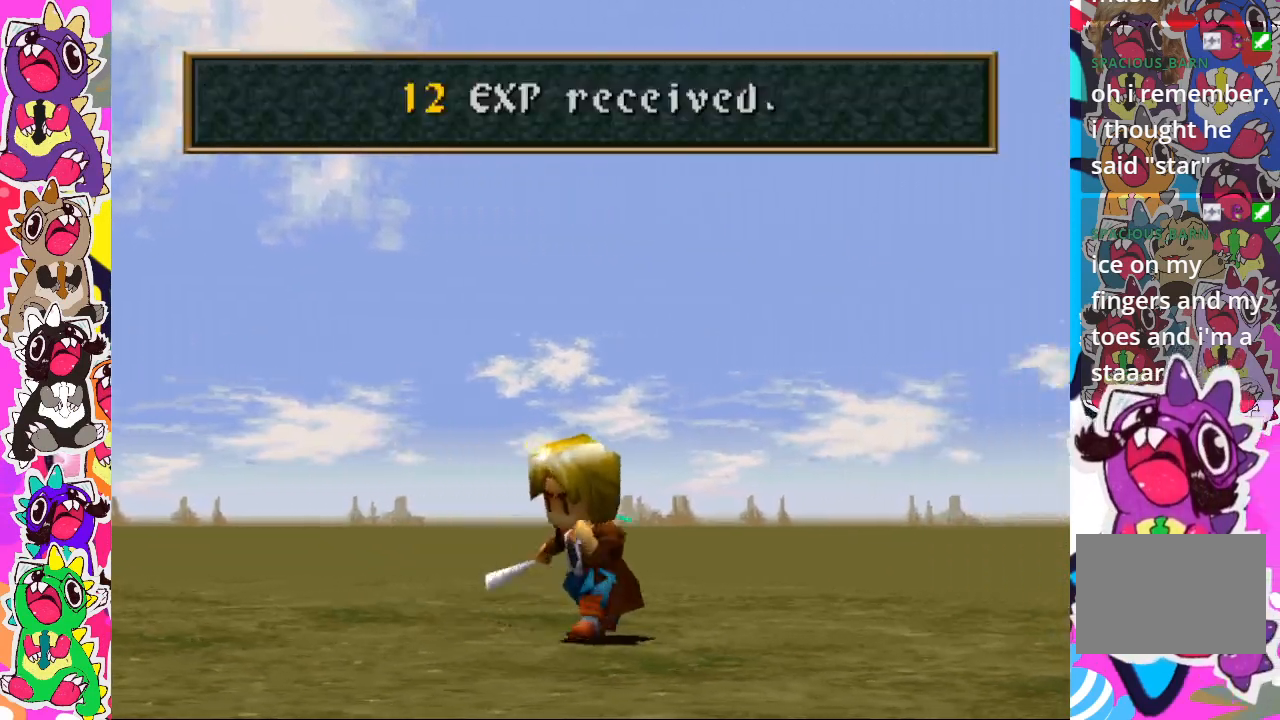
{"buttons": [], "left_stick": "center", "right_stick": "center", "events": [[83, "CROSS", "up"]]}
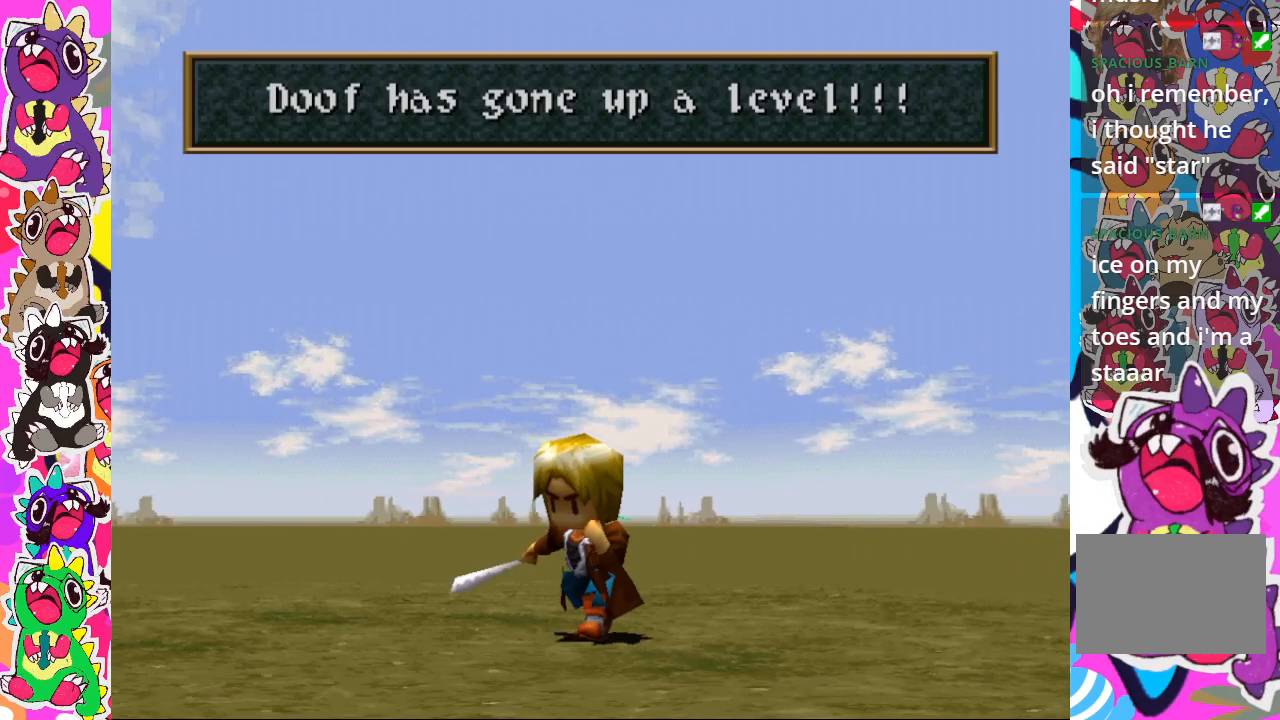
{"buttons": [], "left_stick": "center", "right_stick": "center", "events": [[267, "CROSS", "down"], [417, "CROSS", "up"]]}
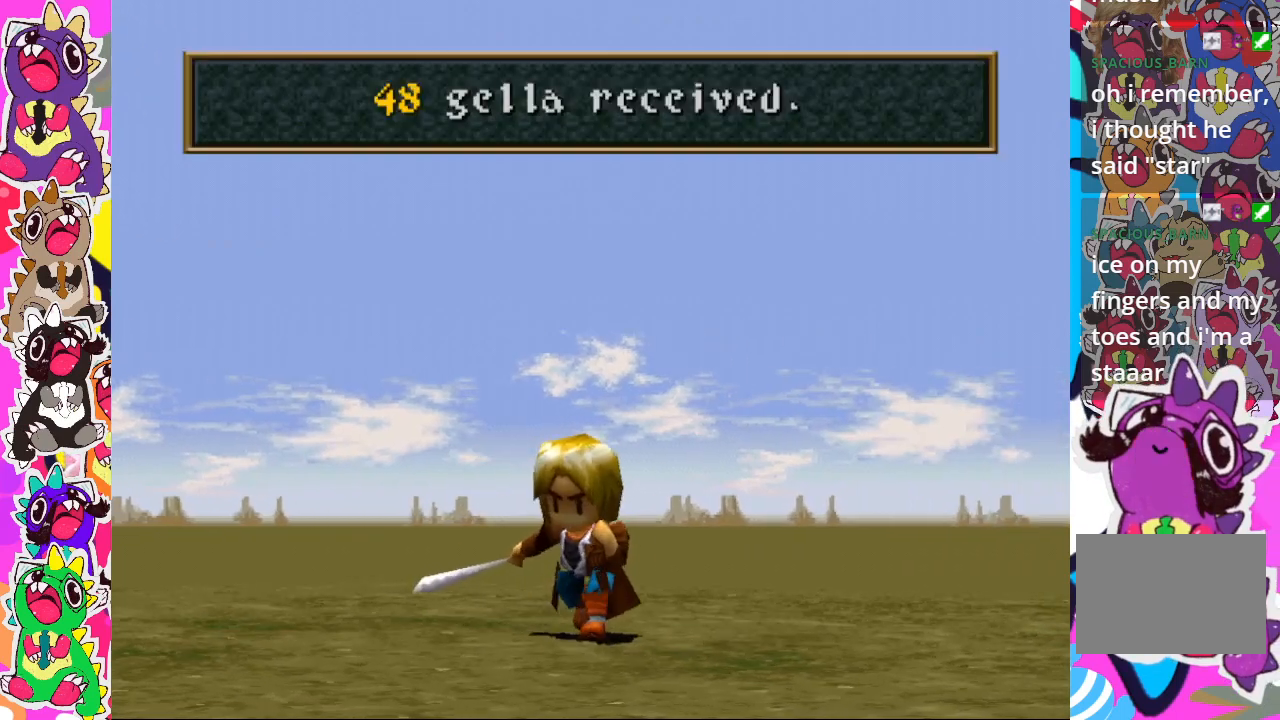
{"buttons": ["CROSS"], "left_stick": "center", "right_stick": "center", "events": [[400, "CROSS", "down"]]}
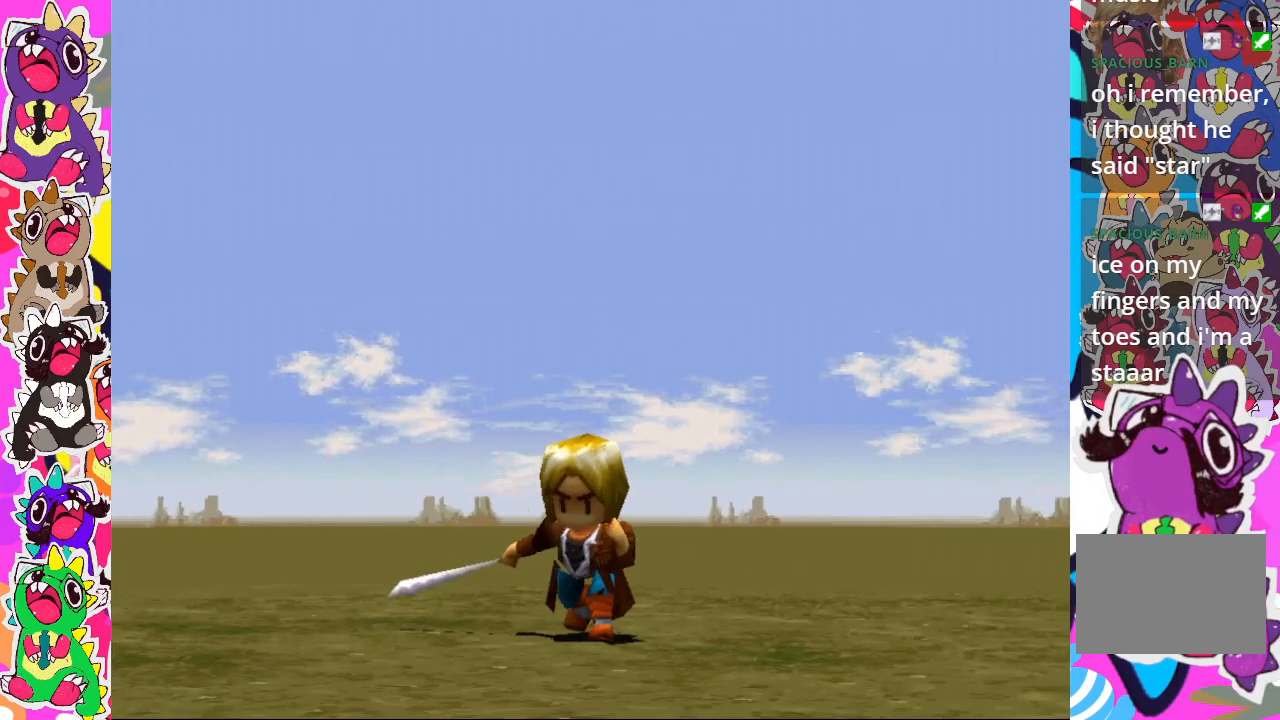
{"buttons": [], "left_stick": "center", "right_stick": "center", "events": [[17, "CROSS", "up"]]}
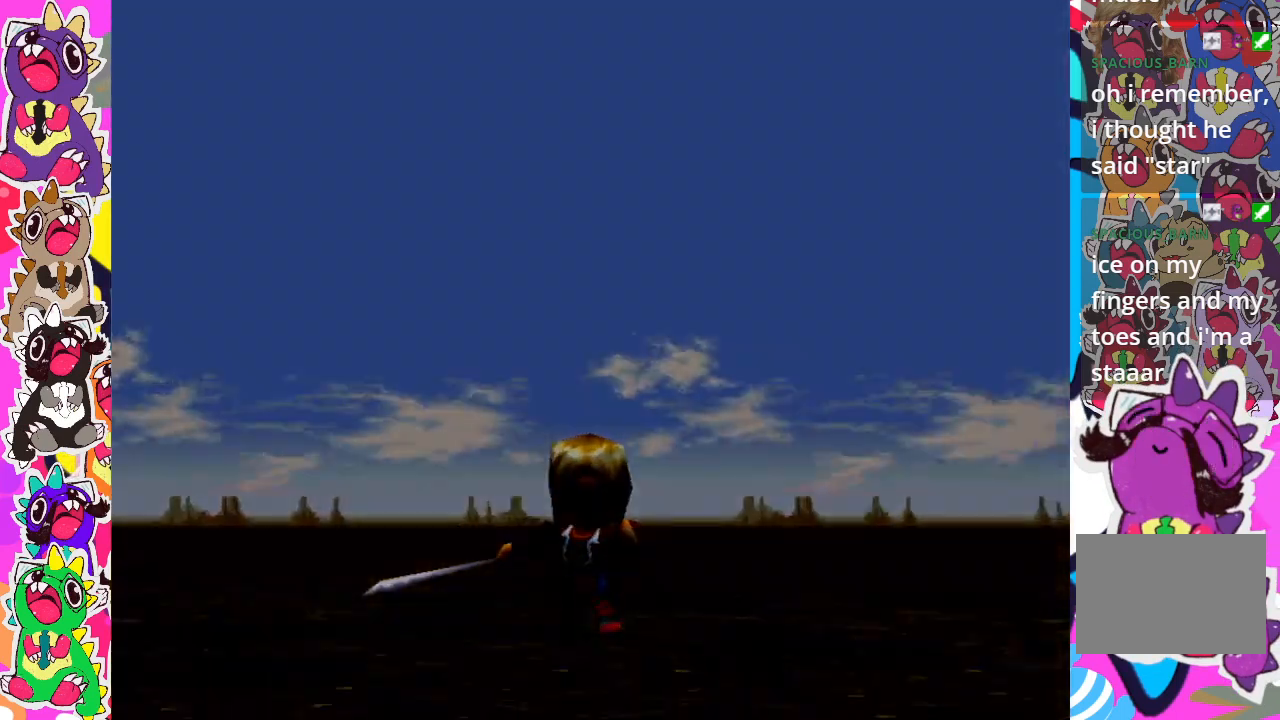
{"buttons": [], "left_stick": "center", "right_stick": "center", "events": []}
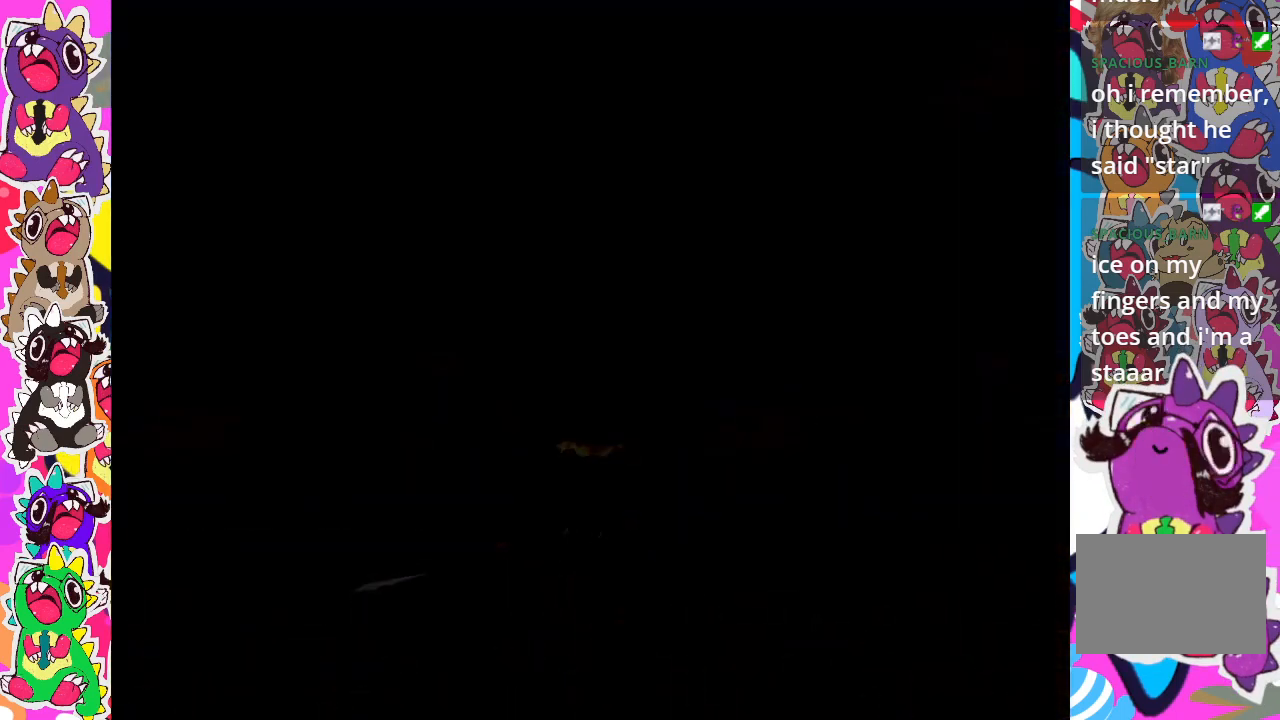
{"buttons": [], "left_stick": "center", "right_stick": "center", "events": []}
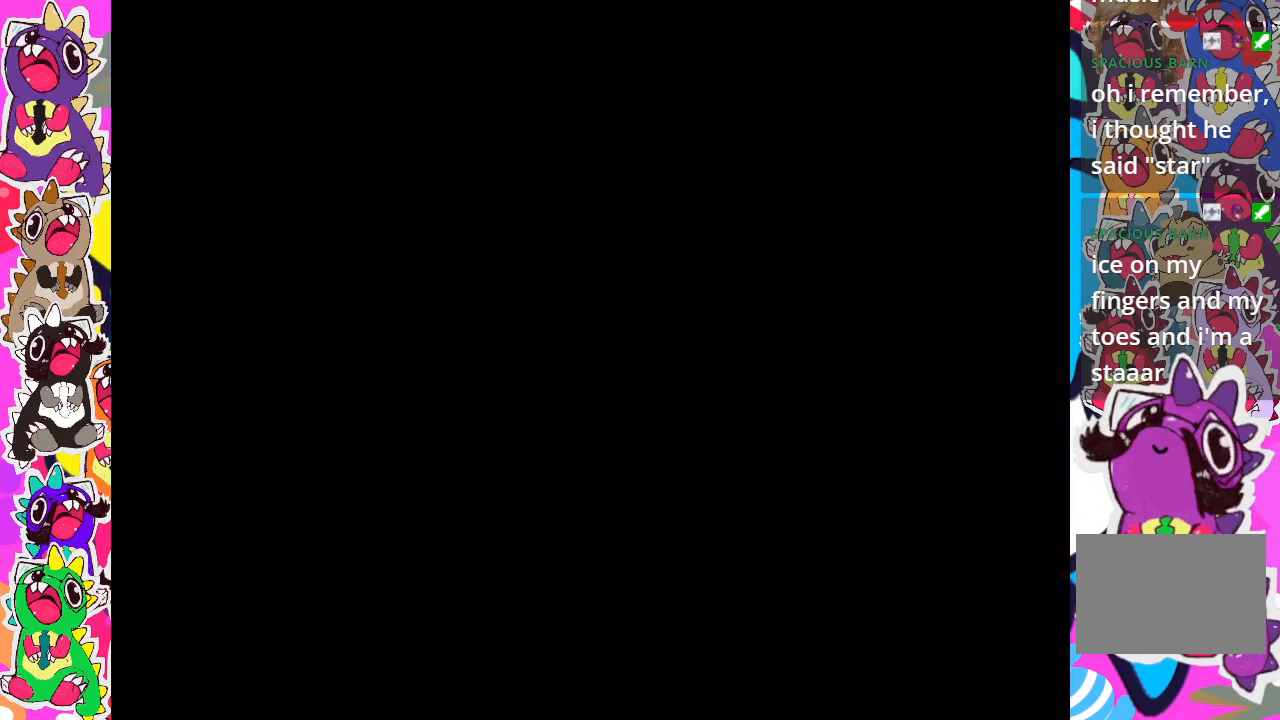
{"buttons": [], "left_stick": "center", "right_stick": "center", "events": []}
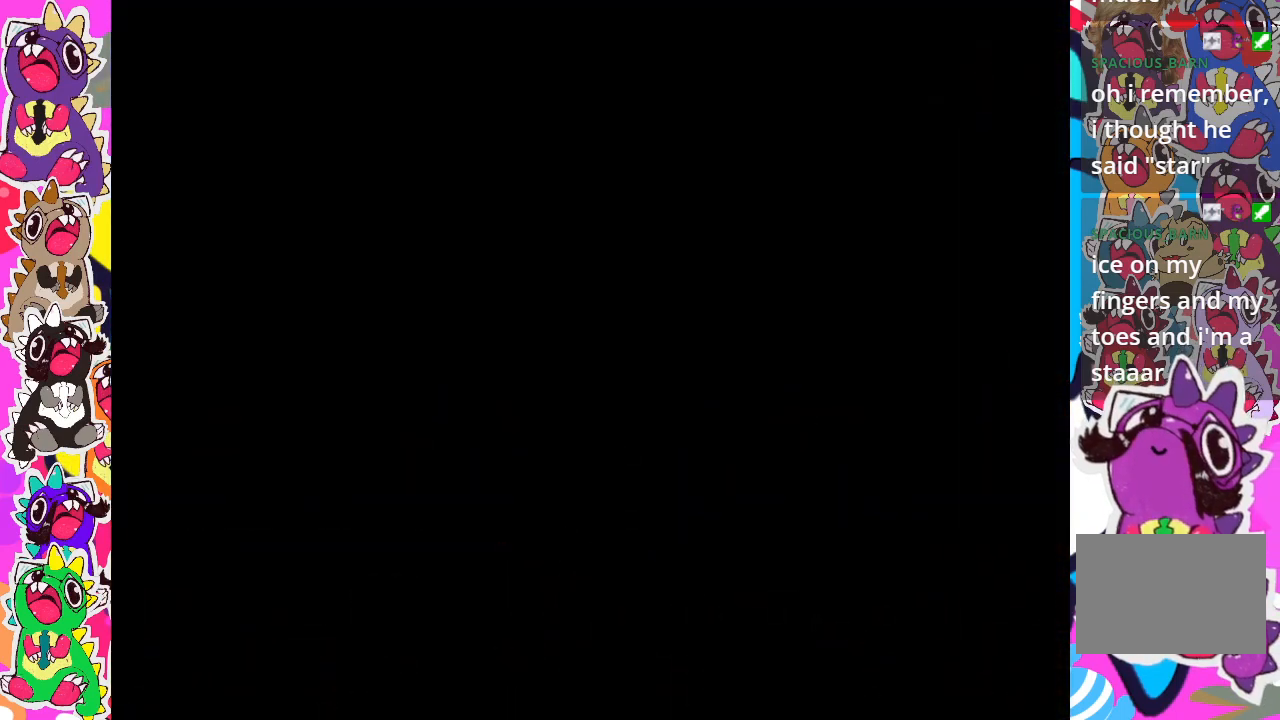
{"buttons": [], "left_stick": "center", "right_stick": "center", "events": []}
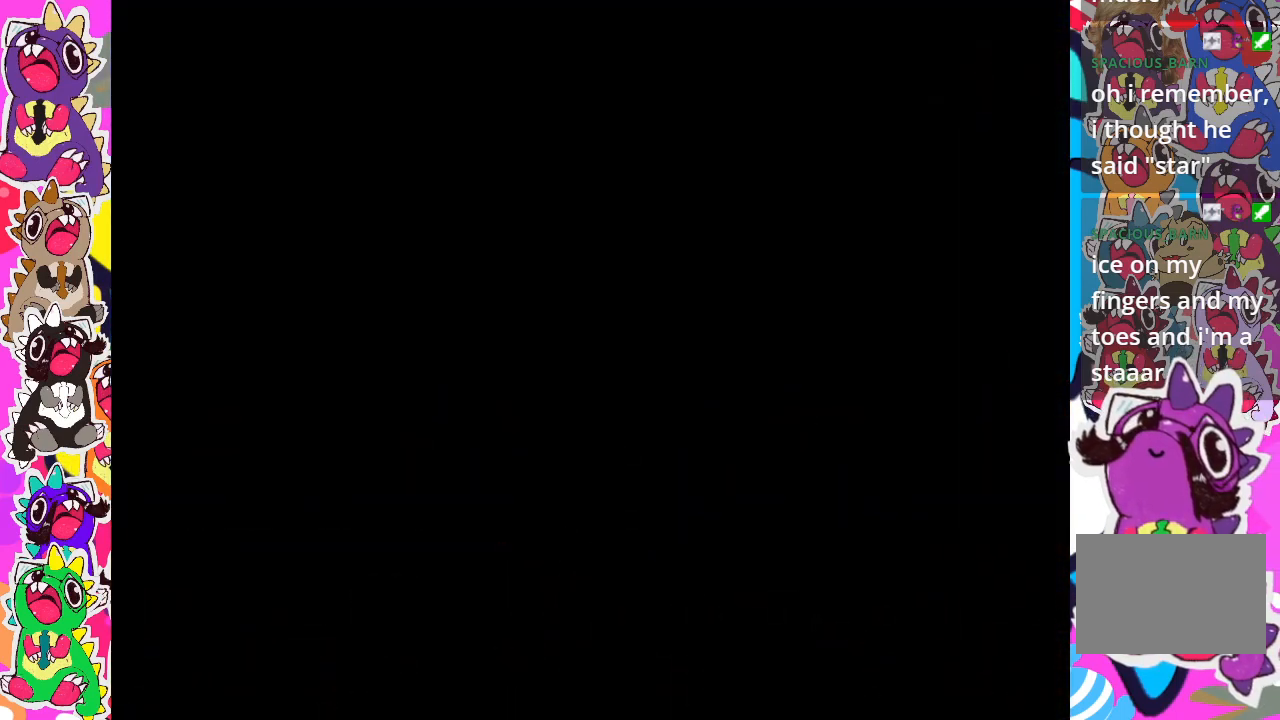
{"buttons": [], "left_stick": "center", "right_stick": "center", "events": []}
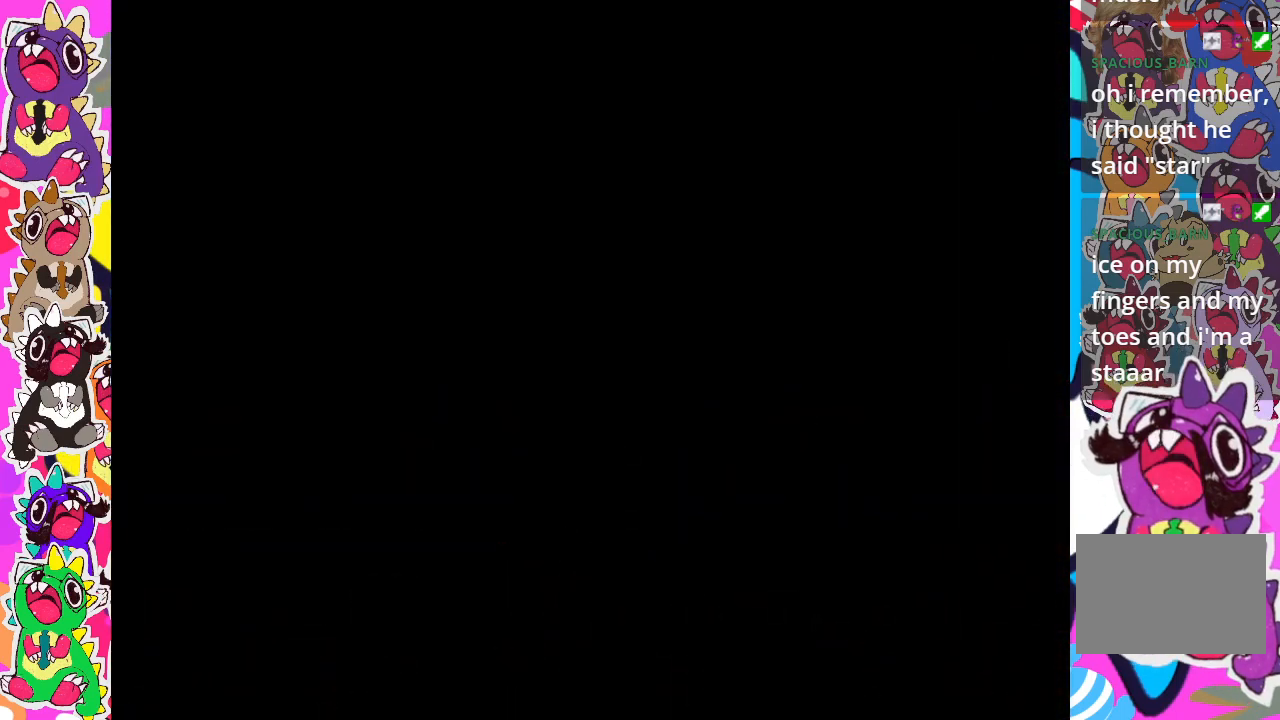
{"buttons": [], "left_stick": "center", "right_stick": "center", "events": []}
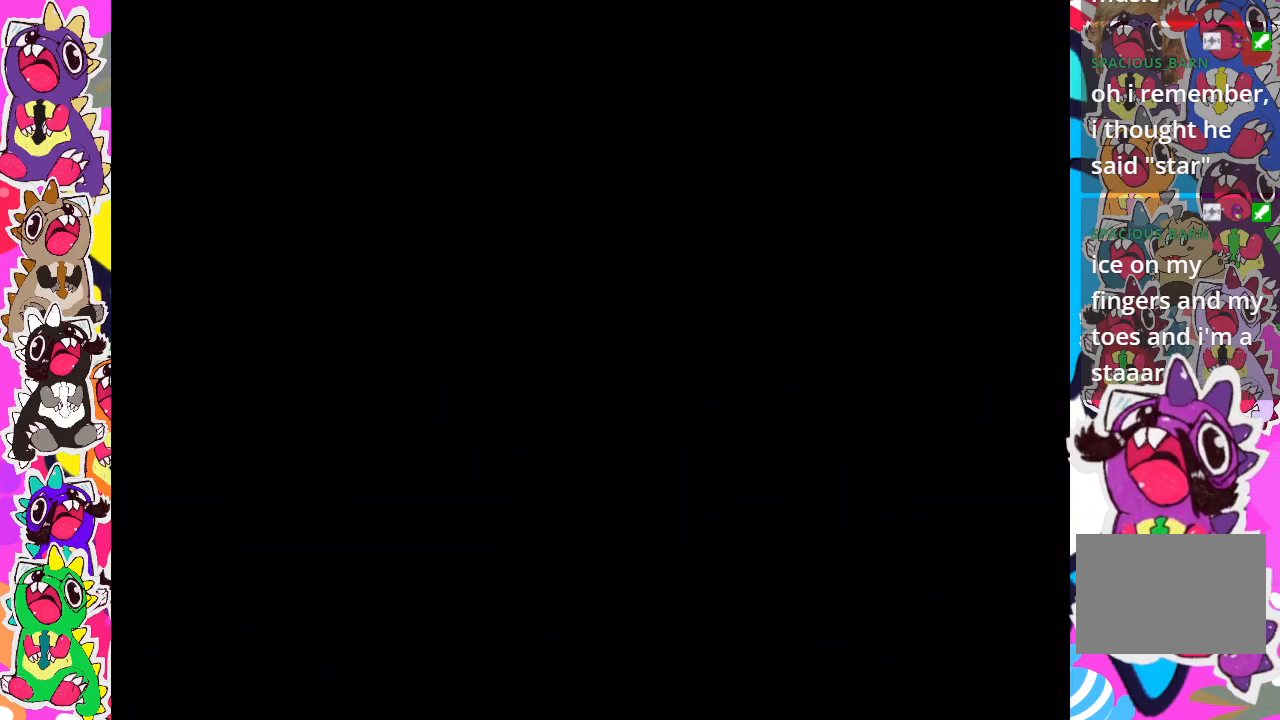
{"buttons": [], "left_stick": "center", "right_stick": "center", "events": []}
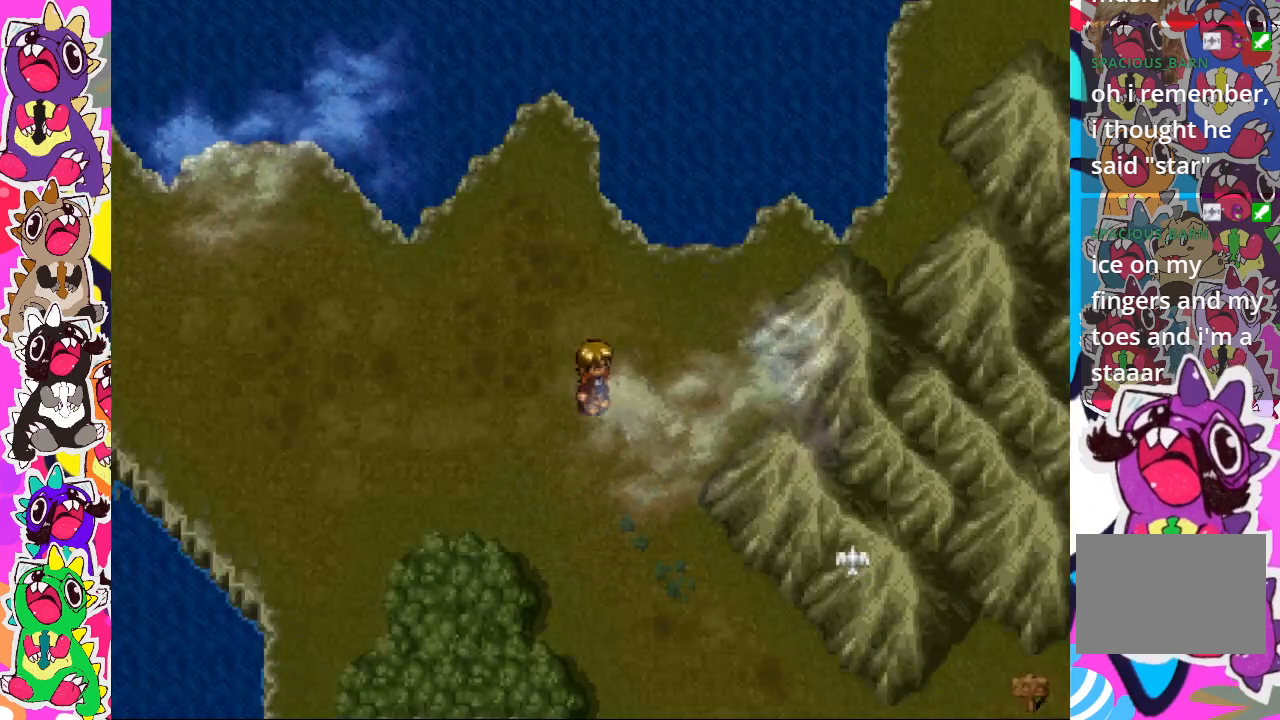
{"buttons": [], "left_stick": "center", "right_stick": "center", "events": []}
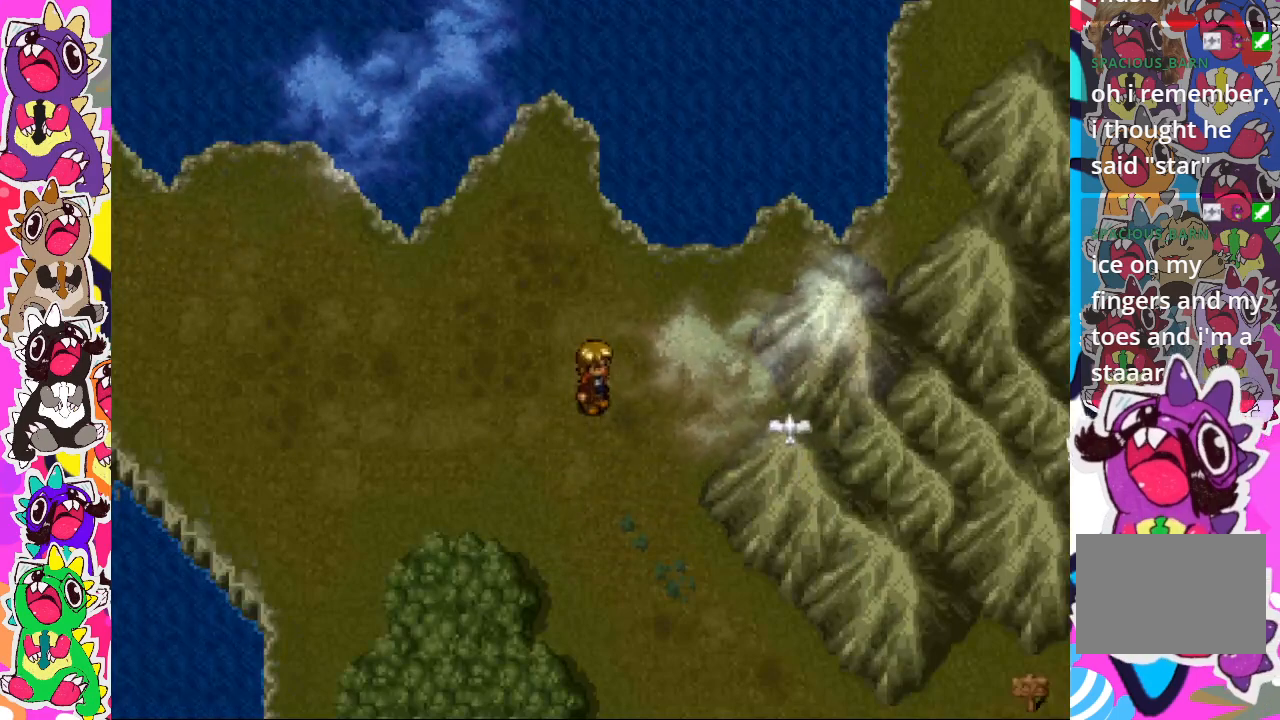
{"buttons": ["DPAD_DOWN"], "left_stick": "center", "right_stick": "center", "events": [[417, "DPAD_DOWN", "down"]]}
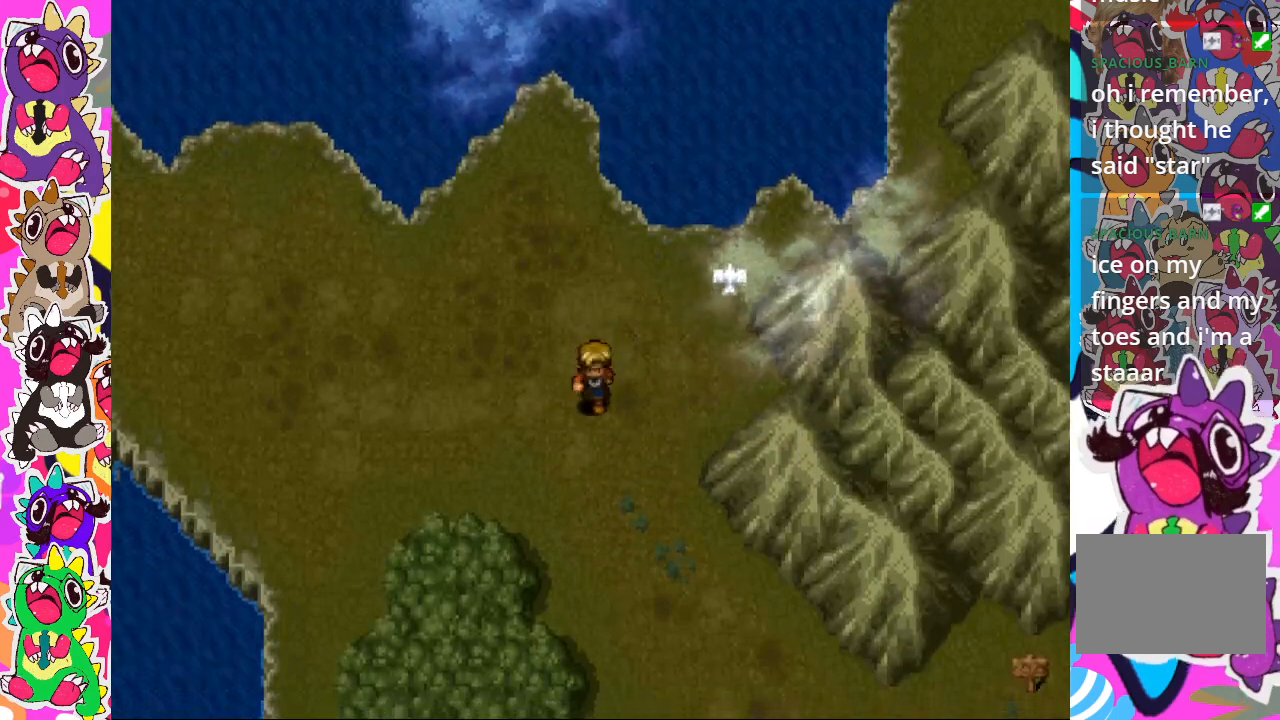
{"buttons": ["DPAD_DOWN"], "left_stick": "center", "right_stick": "center", "events": []}
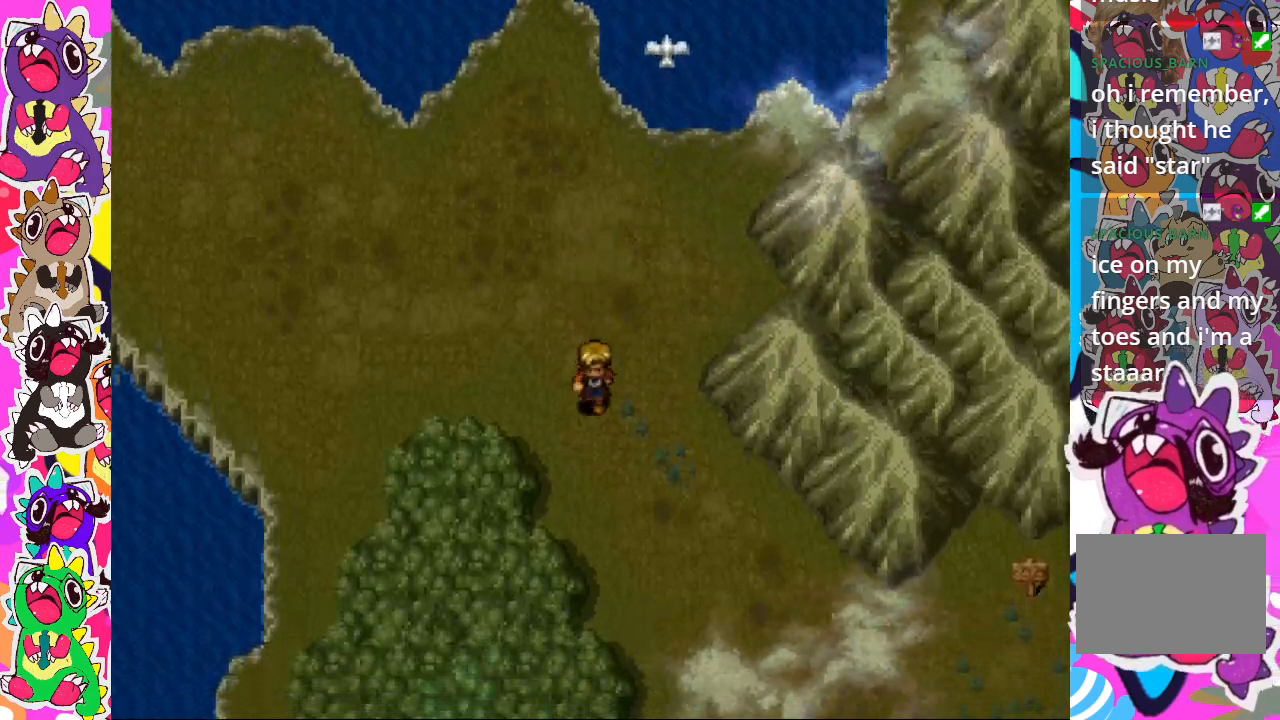
{"buttons": ["DPAD_DOWN"], "left_stick": "center", "right_stick": "center", "events": []}
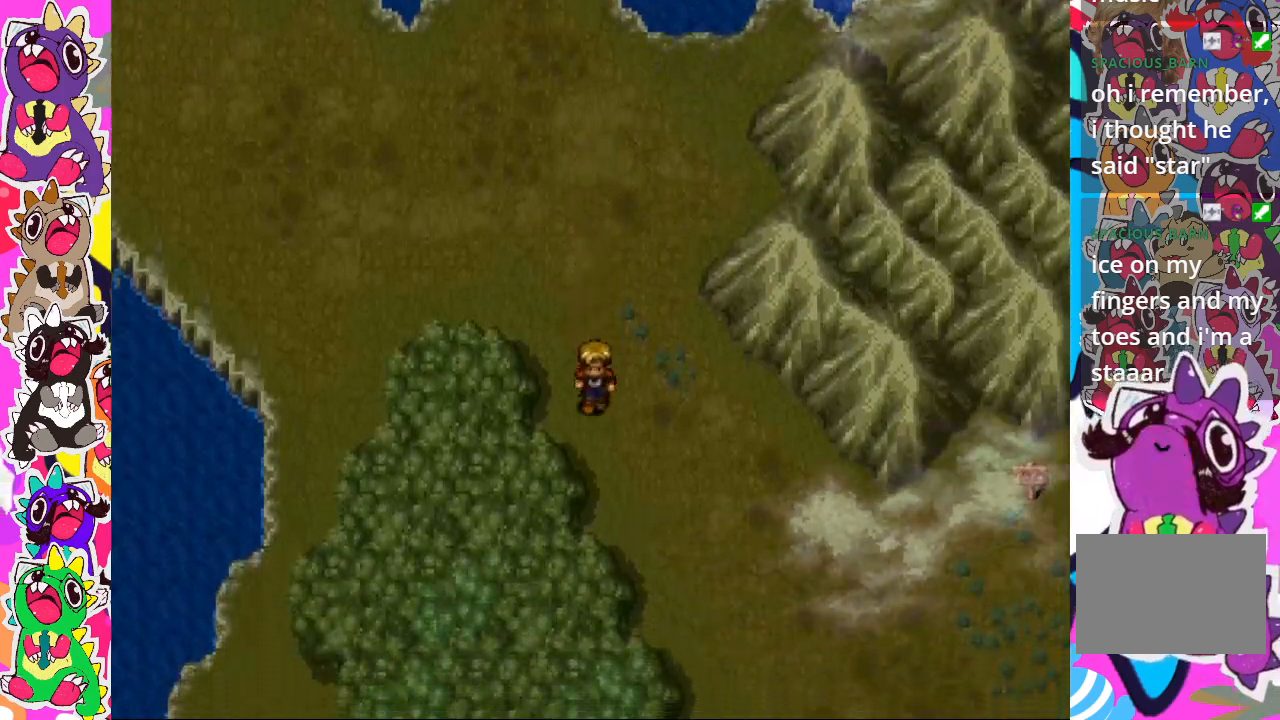
{"buttons": ["DPAD_DOWN"], "left_stick": "center", "right_stick": "center", "events": []}
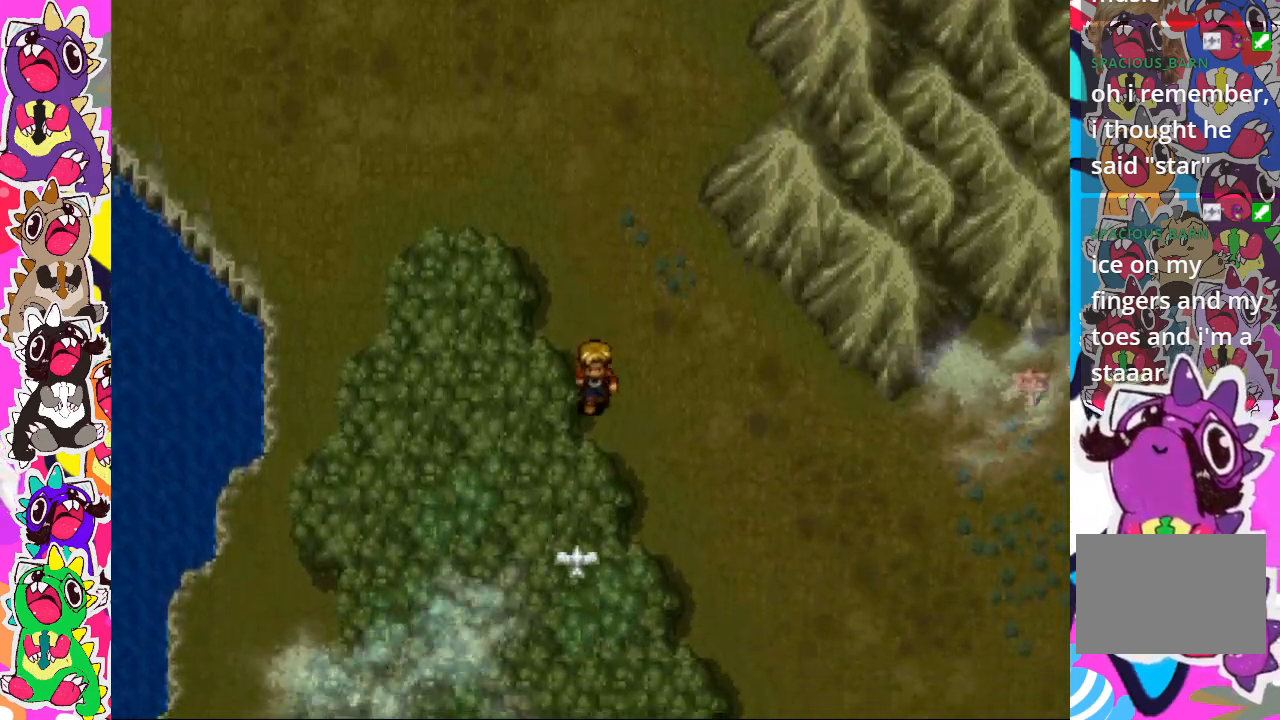
{"buttons": ["DPAD_DOWN"], "left_stick": "center", "right_stick": "center", "events": [[117, "DPAD_DOWN", "up"], [350, "DPAD_DOWN", "down"]]}
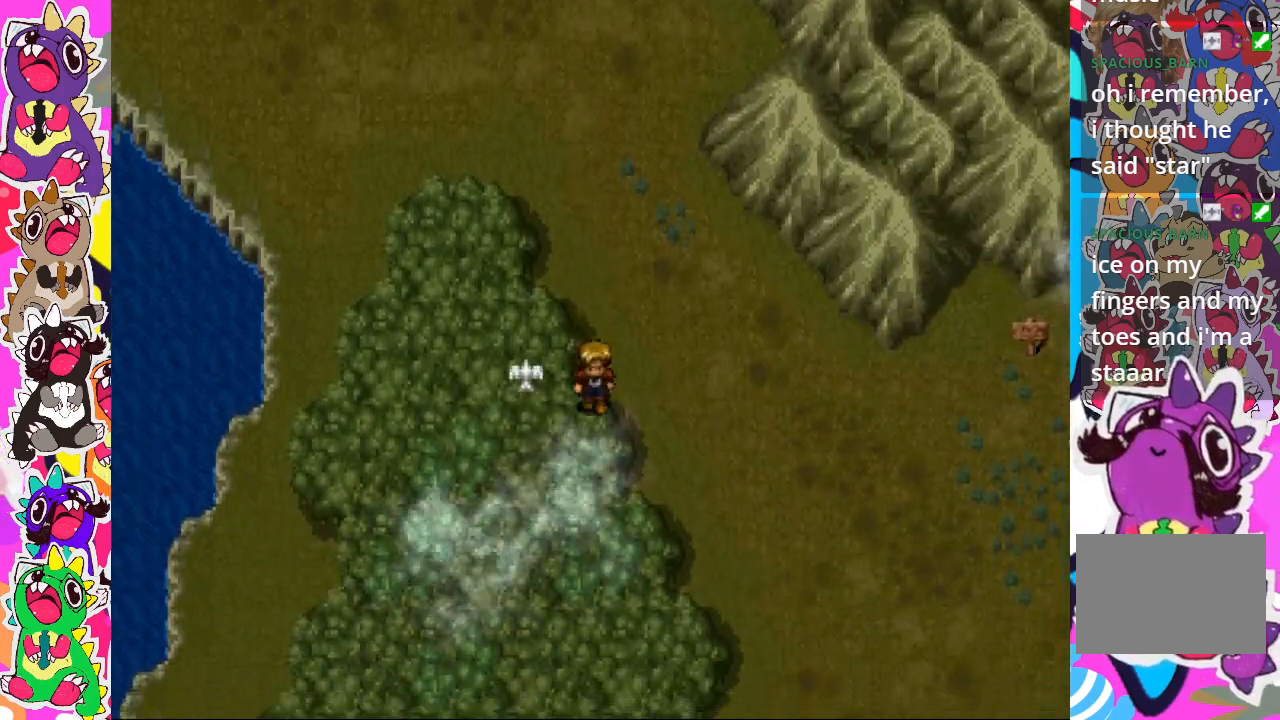
{"buttons": [], "left_stick": "center", "right_stick": "center", "events": [[417, "DPAD_DOWN", "up"]]}
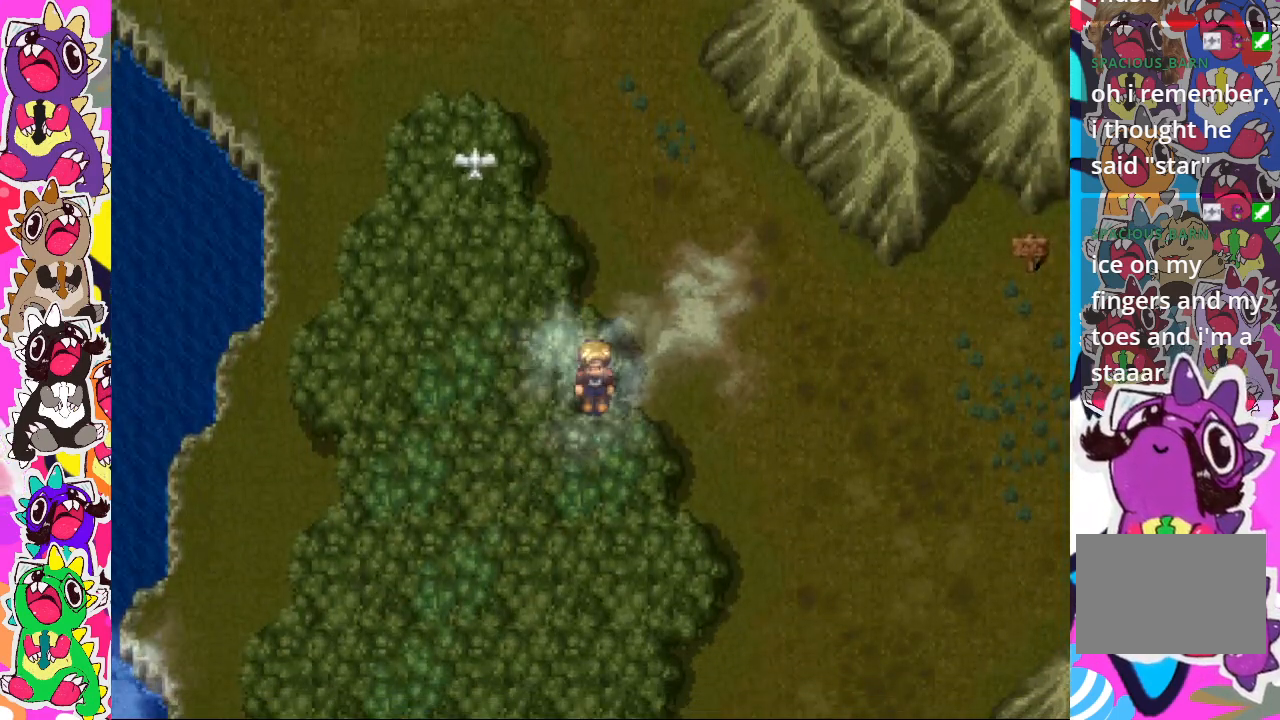
{"buttons": [], "left_stick": "center", "right_stick": "center", "events": [[133, "DPAD_DOWN", "down"], [317, "DPAD_DOWN", "up"]]}
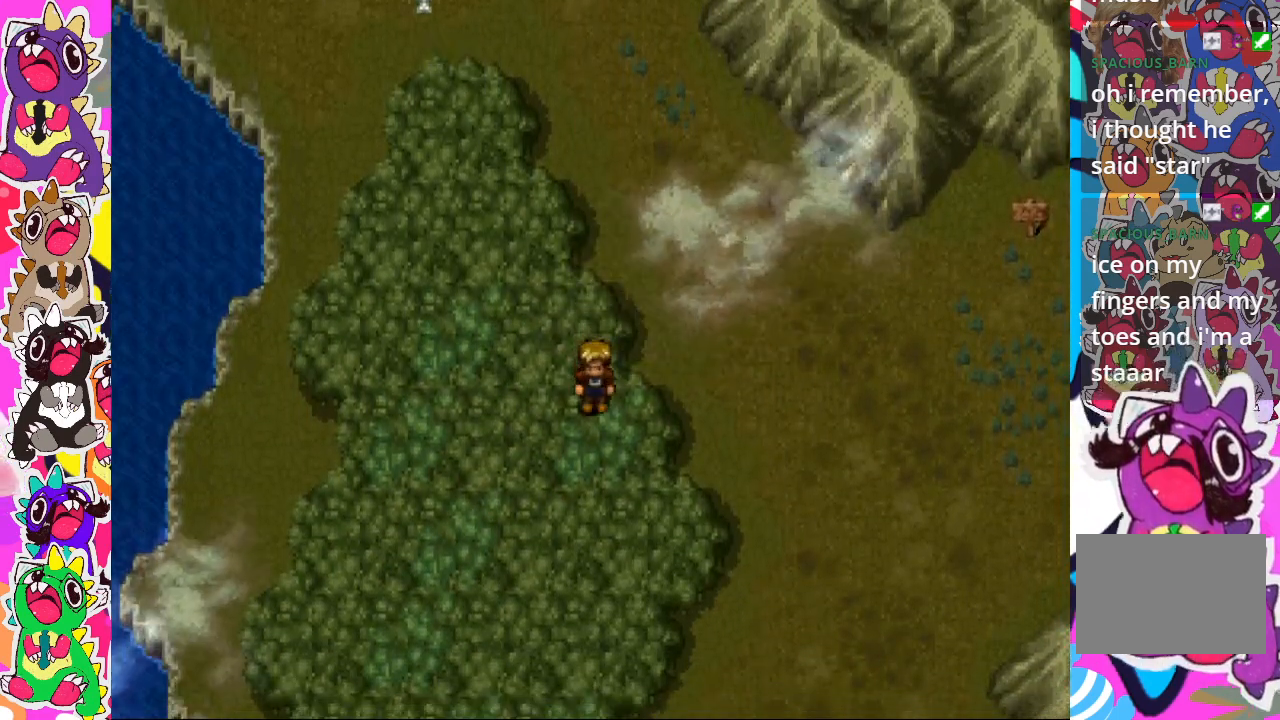
{"buttons": ["DPAD_DOWN"], "left_stick": "center", "right_stick": "center", "events": [[100, "DPAD_RIGHT", "down"], [217, "DPAD_DOWN", "down"], [350, "DPAD_RIGHT", "up"]]}
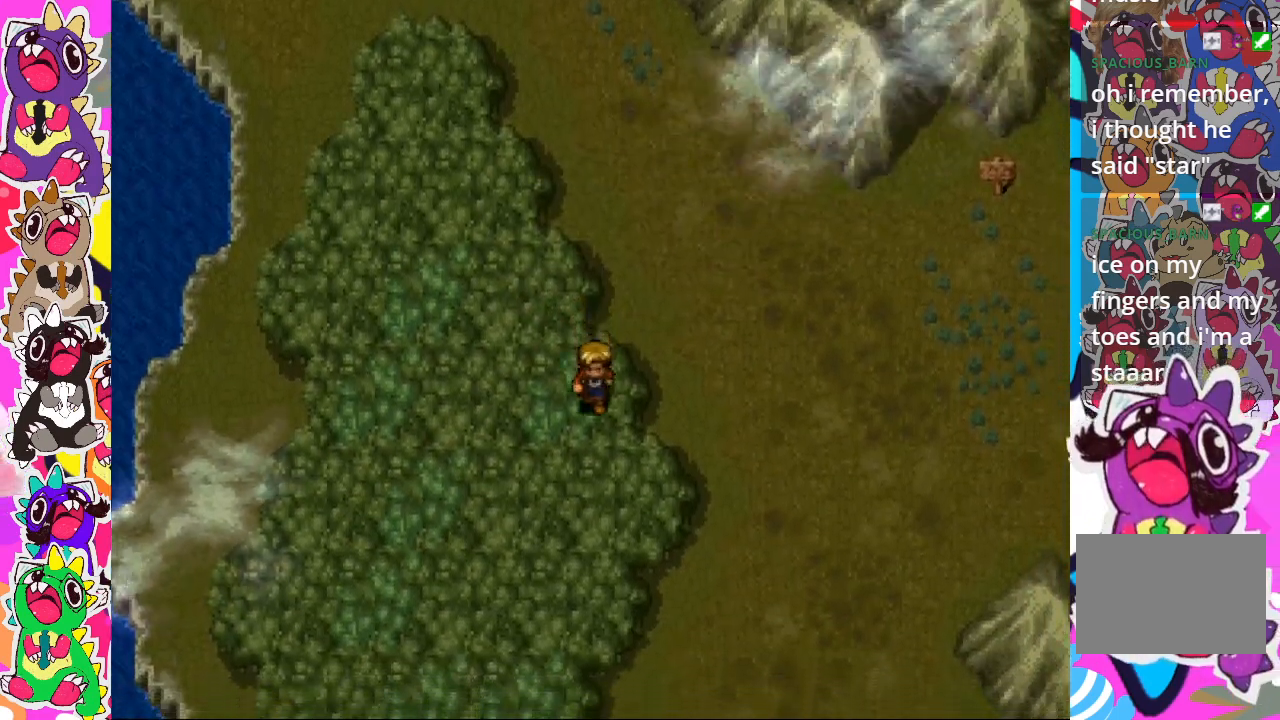
{"buttons": [], "left_stick": "center", "right_stick": "center", "events": [[383, "DPAD_DOWN", "up"]]}
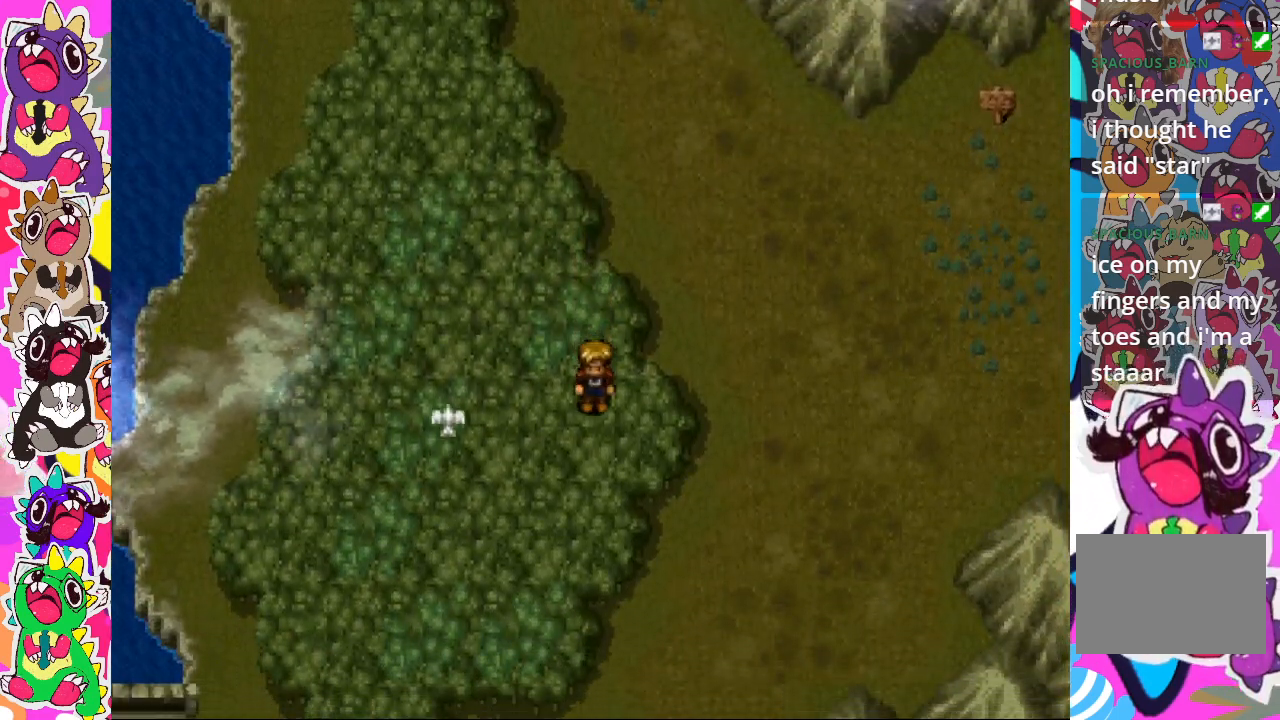
{"buttons": ["DPAD_RIGHT"], "left_stick": "center", "right_stick": "center", "events": [[150, "DPAD_RIGHT", "down"]]}
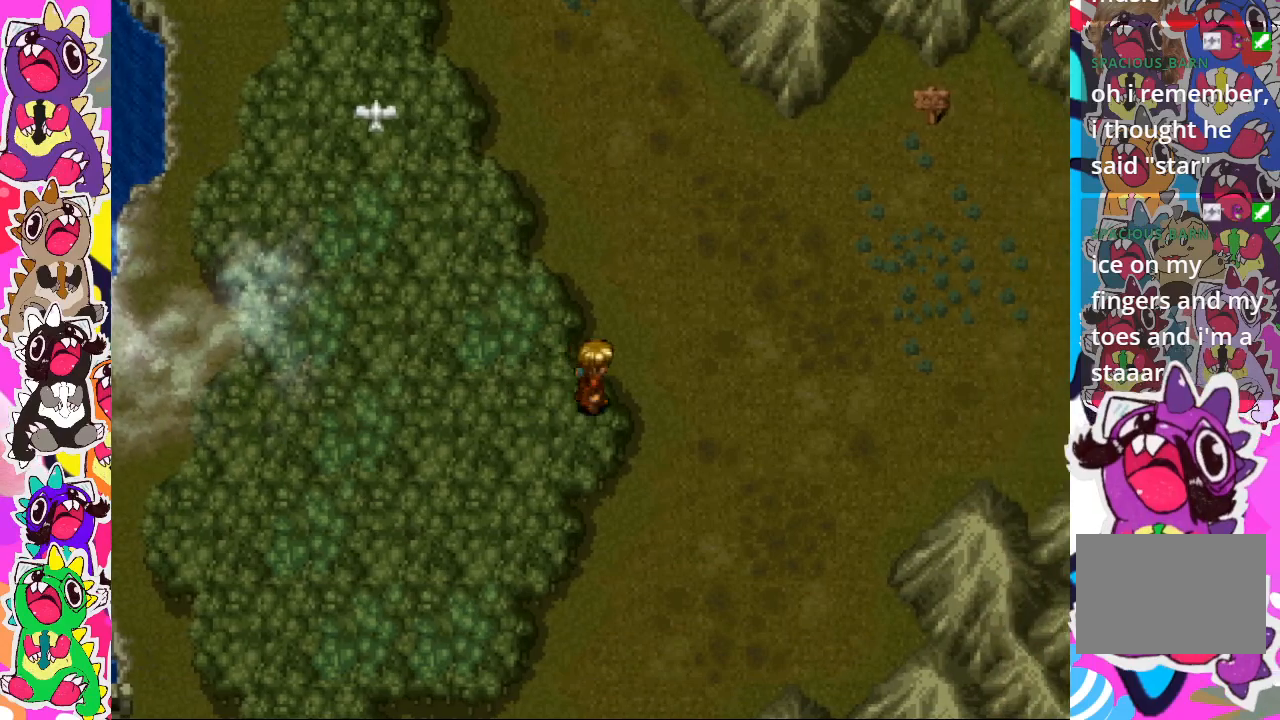
{"buttons": ["DPAD_UP", "DPAD_RIGHT"], "left_stick": "center", "right_stick": "center", "events": [[383, "DPAD_UP", "down"]]}
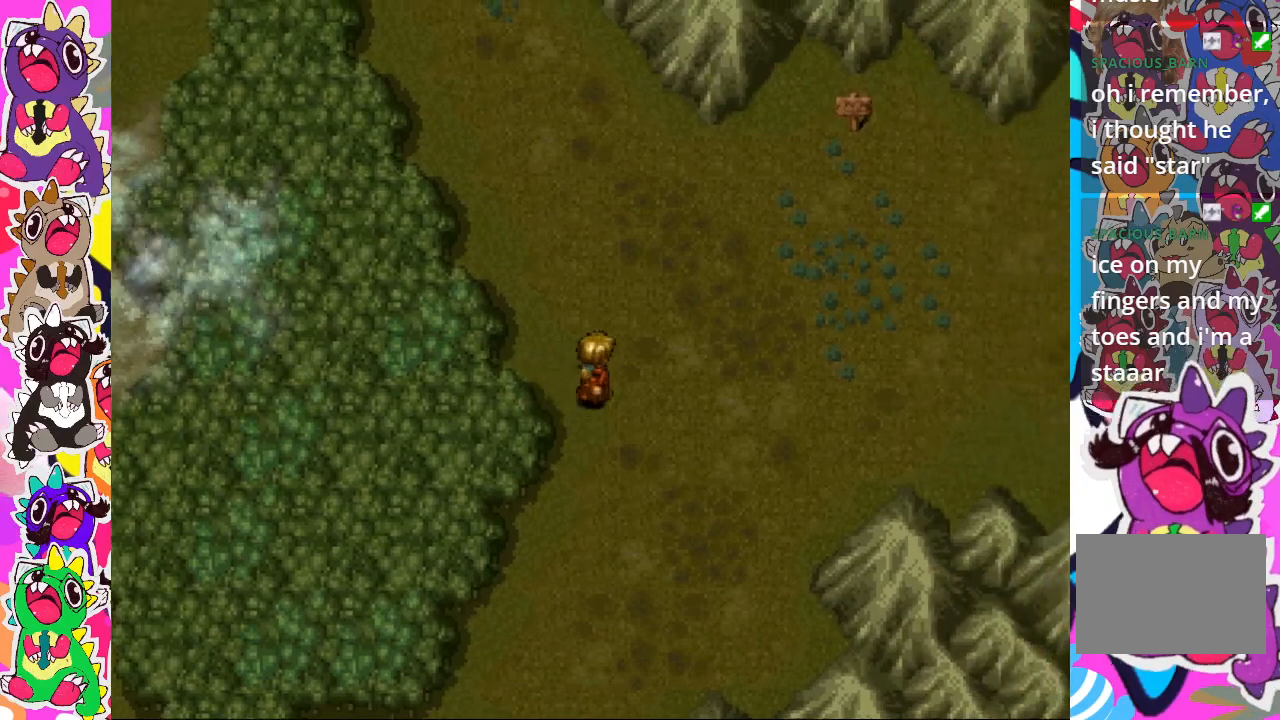
{"buttons": ["DPAD_UP", "DPAD_RIGHT"], "left_stick": "center", "right_stick": "center", "events": []}